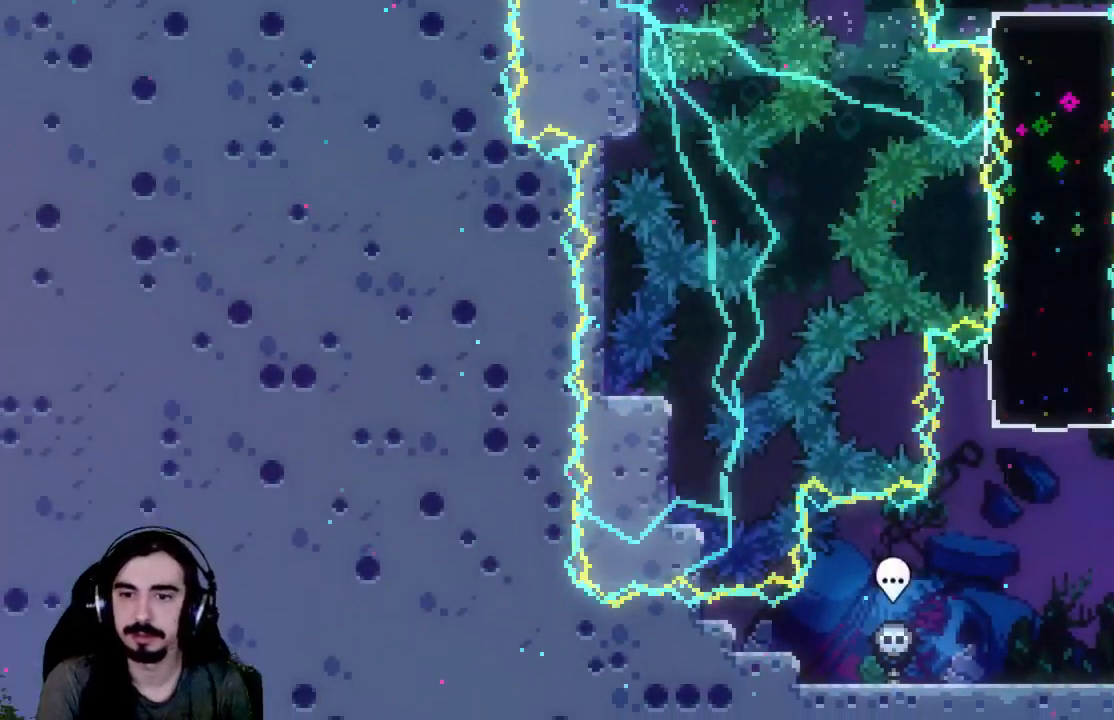
Gameplay with a controller (Xbox layout); each line is a JSON object with the inputs held at the frame after it. "events" lists button and stick changes between this image and that frame as [ms after this image, input, new state], when the widget could be followed in between. Not read: L3 R3 right_stick.
{"buttons": ["X", "DPAD_UP"], "left_stick": "center", "events": [[83, "A", "down"], [217, "DPAD_LEFT", "up"], [317, "A", "up"], [350, "DPAD_UP", "down"], [383, "X", "down"]]}
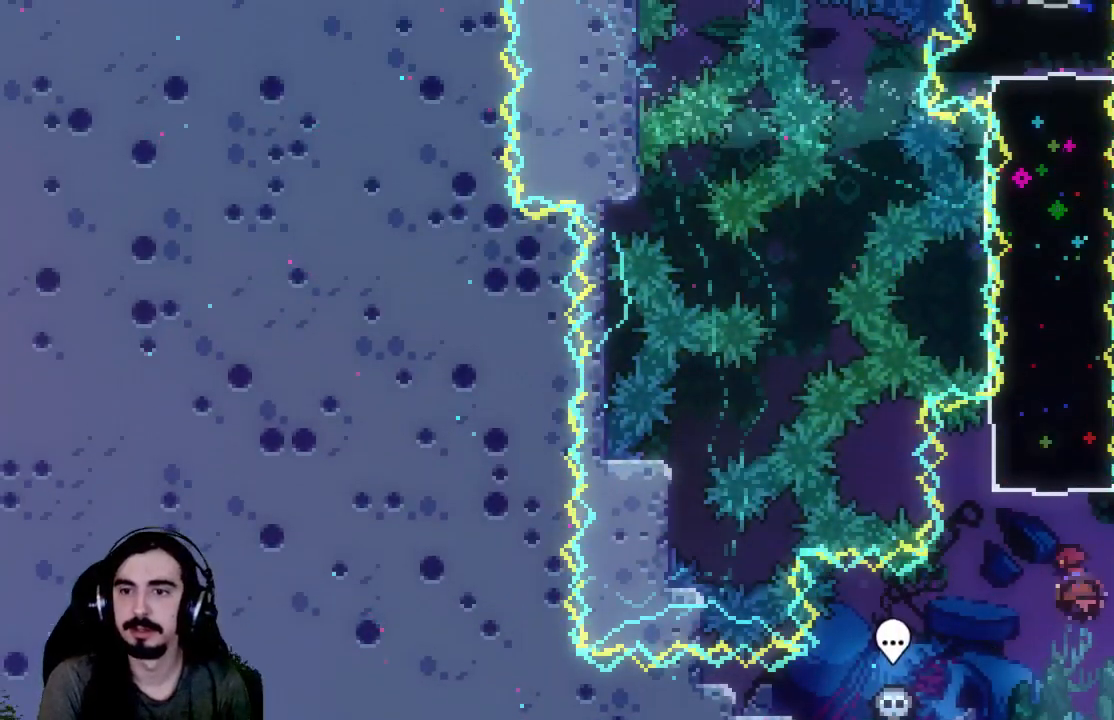
{"buttons": ["R2", "DPAD_UP"], "left_stick": "center", "events": [[167, "R2", "down"], [217, "X", "up"]]}
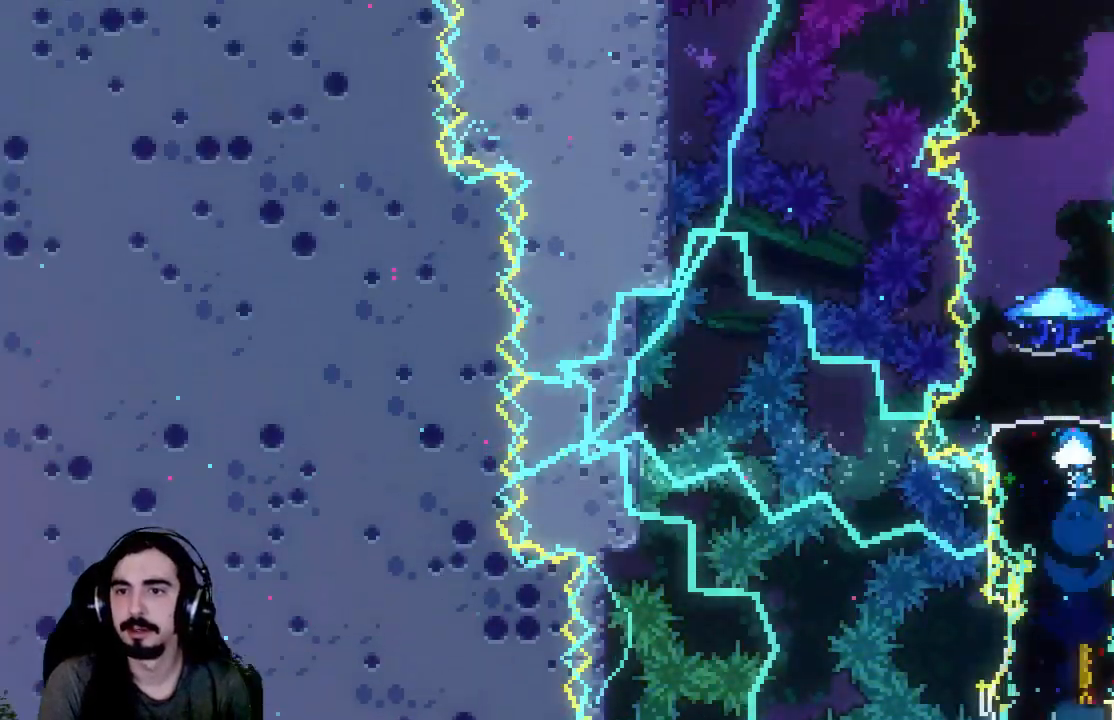
{"buttons": ["R2", "DPAD_UP"], "left_stick": "center", "events": []}
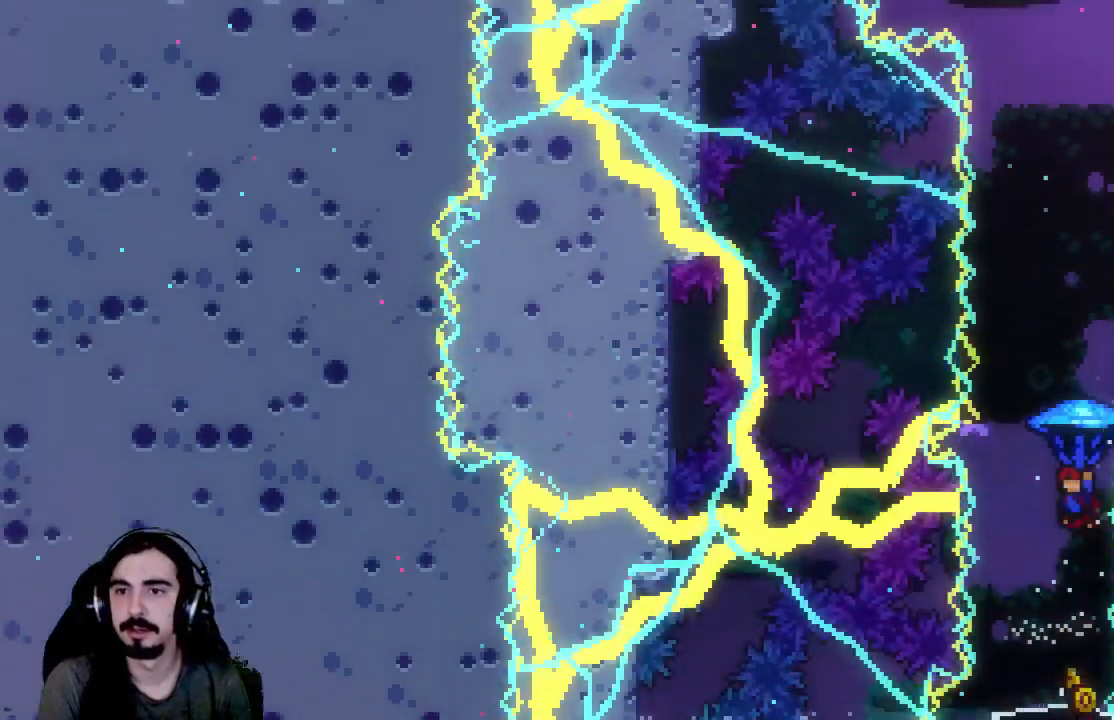
{"buttons": ["R2", "DPAD_UP"], "left_stick": "center", "events": []}
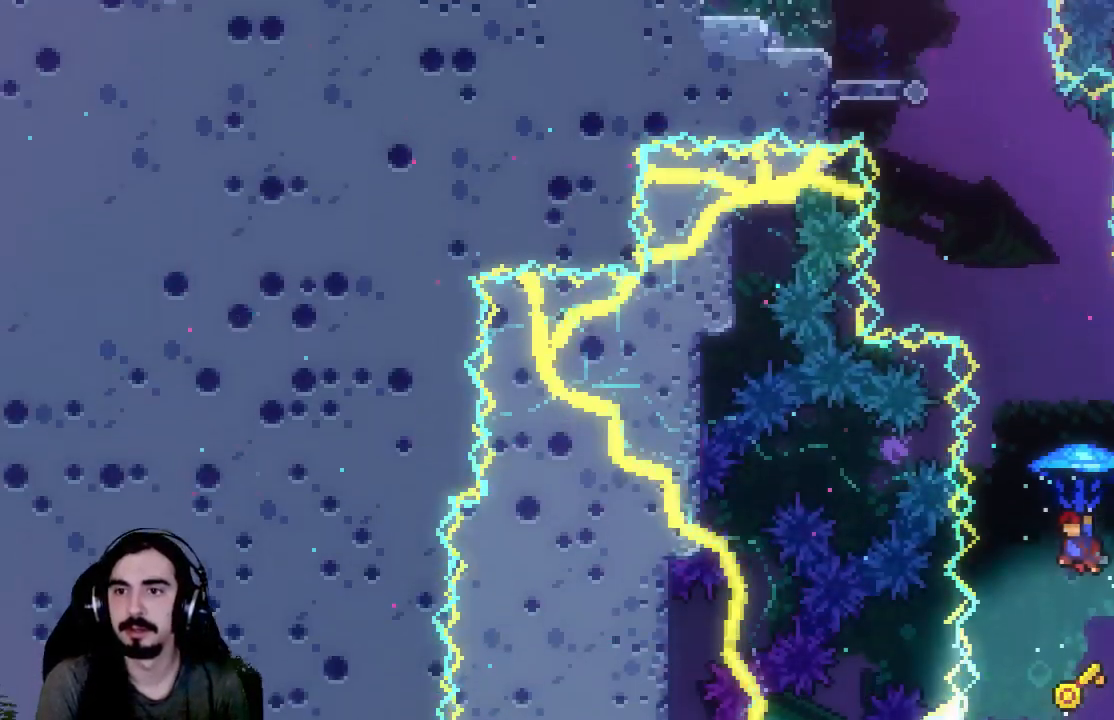
{"buttons": [], "left_stick": "center", "events": [[17, "DPAD_UP", "up"], [383, "R2", "up"]]}
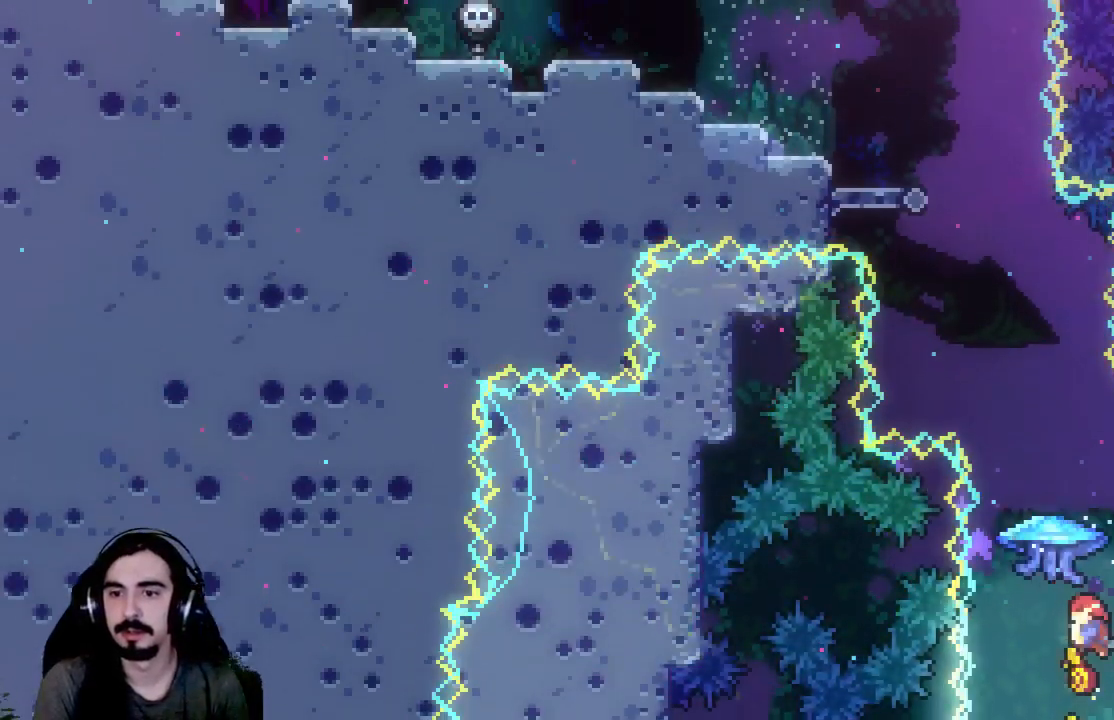
{"buttons": ["X", "R2", "DPAD_UP"], "left_stick": "center", "events": [[50, "X", "down"], [67, "DPAD_LEFT", "down"], [67, "R2", "down"], [83, "DPAD_UP", "down"], [383, "DPAD_LEFT", "up"]]}
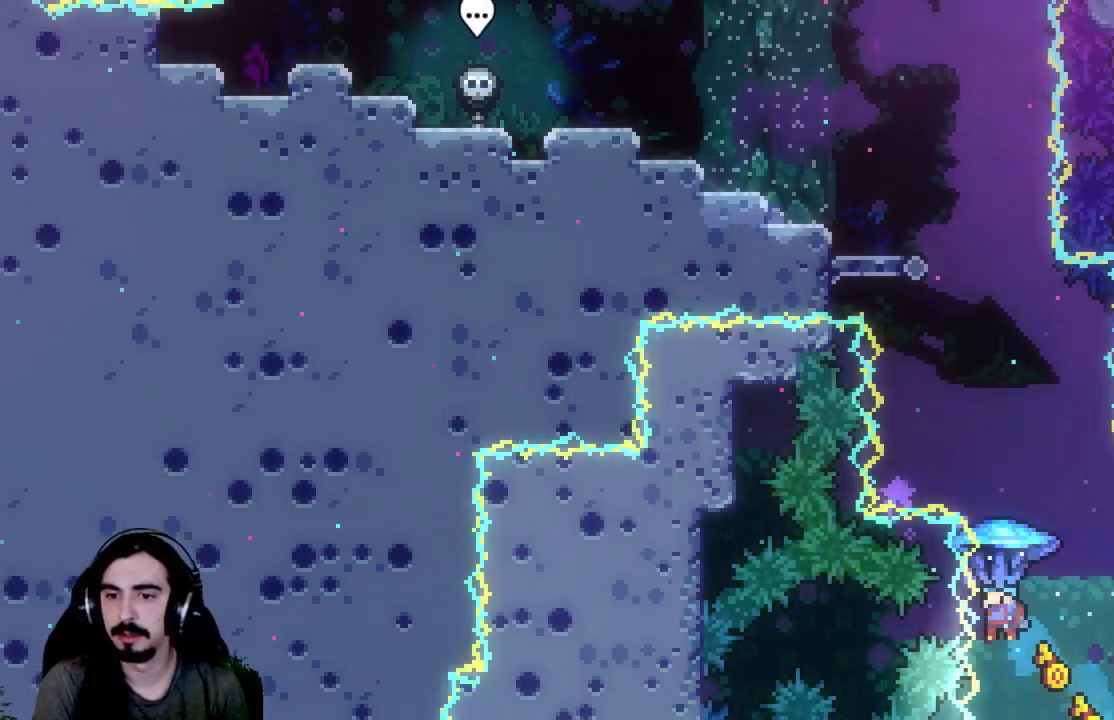
{"buttons": ["R2"], "left_stick": "center", "events": [[17, "DPAD_RIGHT", "down"], [133, "X", "up"], [183, "DPAD_RIGHT", "up"], [500, "DPAD_UP", "up"]]}
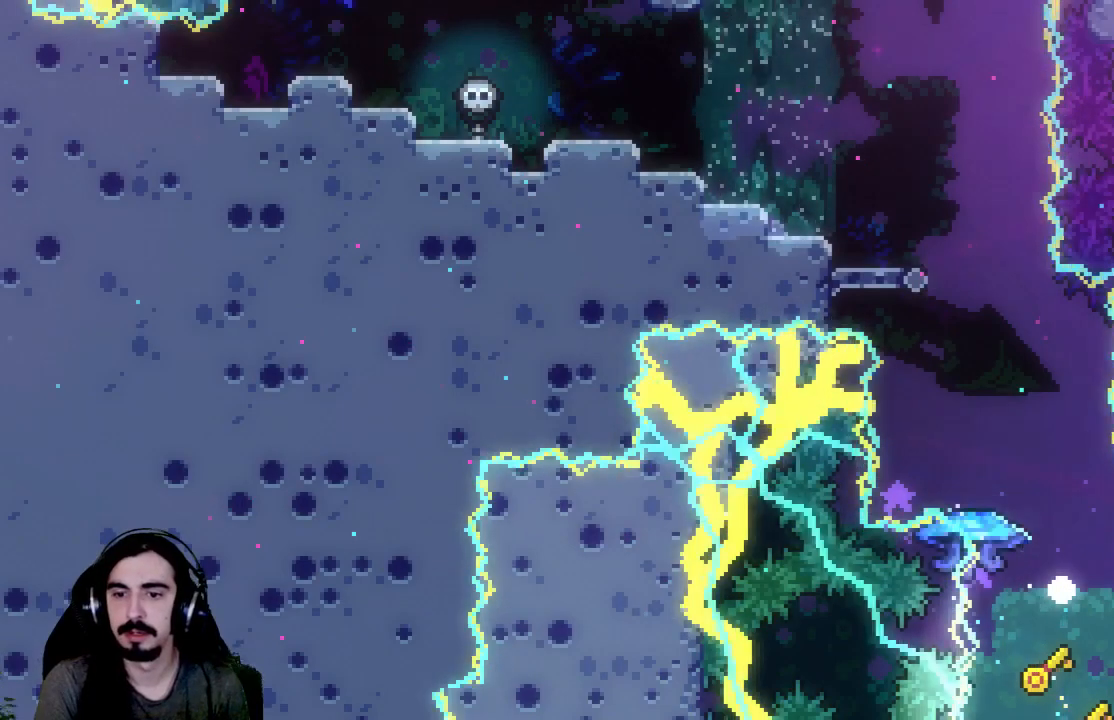
{"buttons": [], "left_stick": "center", "events": [[33, "R2", "up"]]}
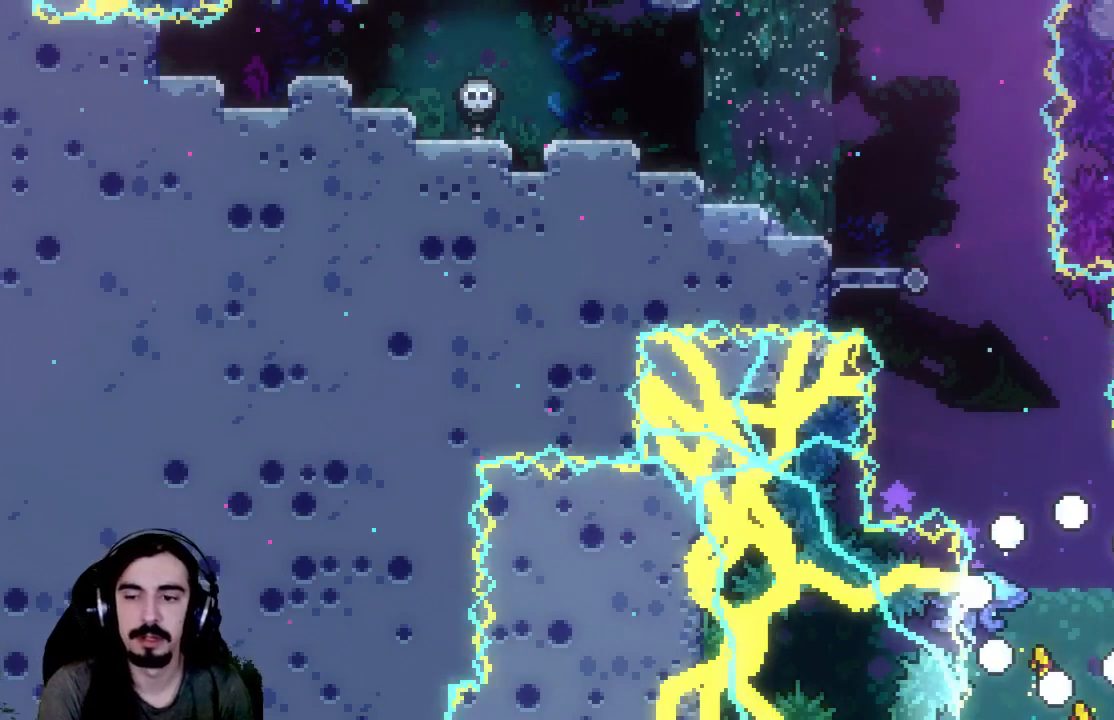
{"buttons": ["R2"], "left_stick": "center", "events": [[117, "R2", "down"]]}
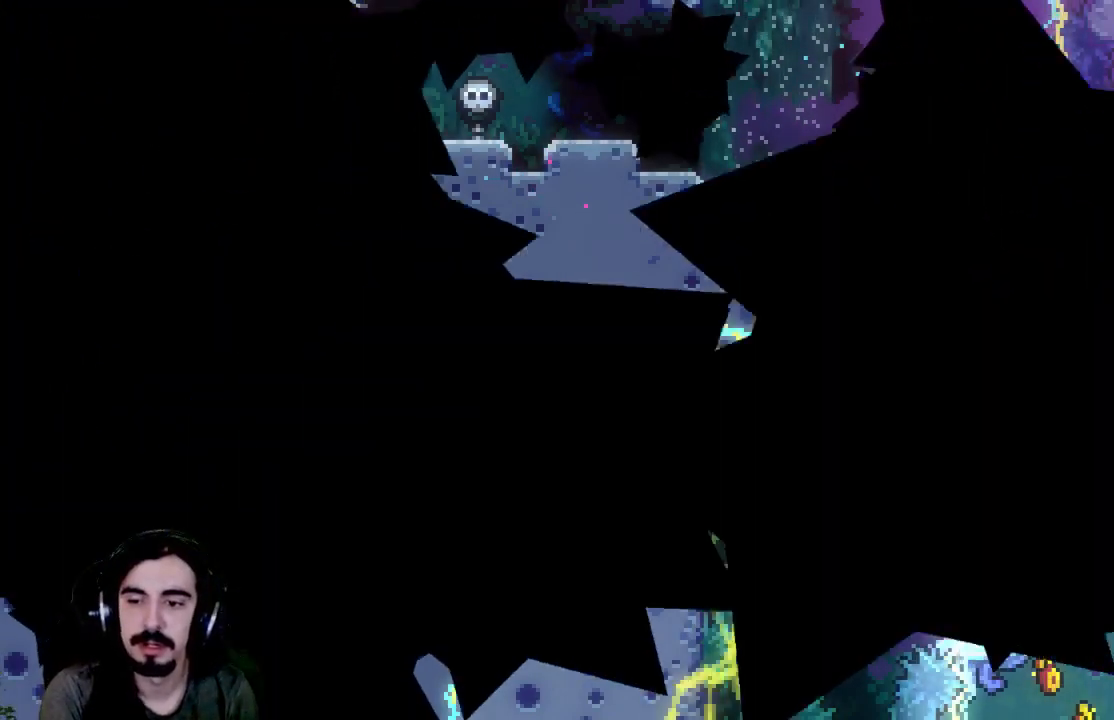
{"buttons": ["R2"], "left_stick": "center", "events": []}
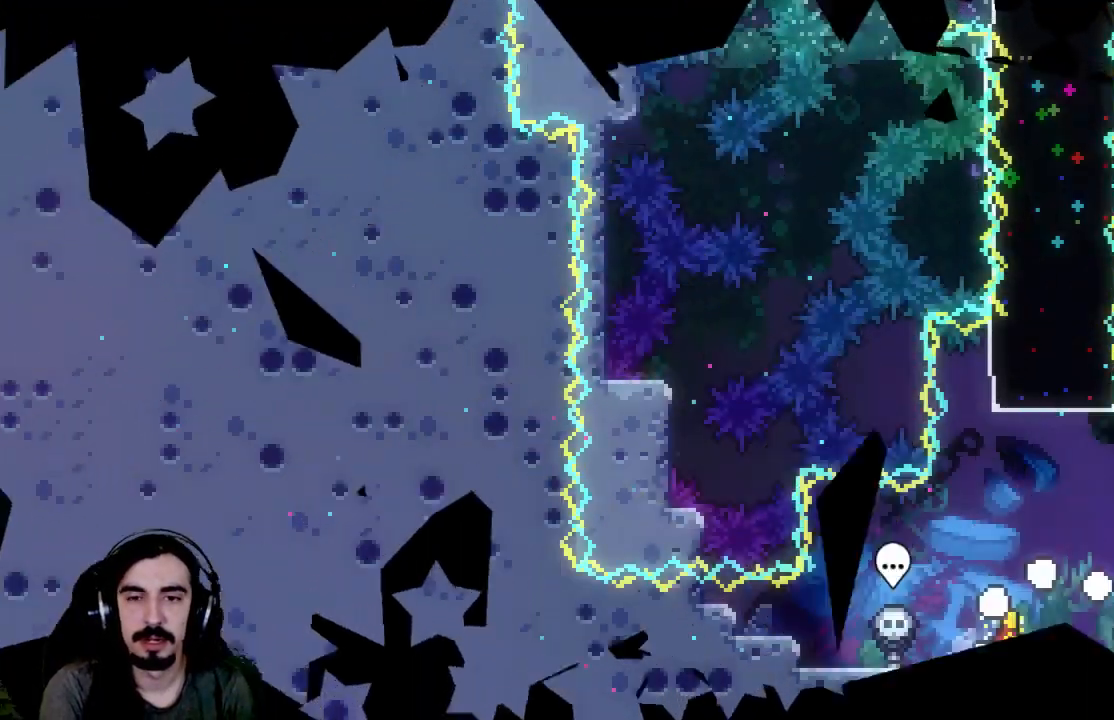
{"buttons": ["R2"], "left_stick": "center", "events": []}
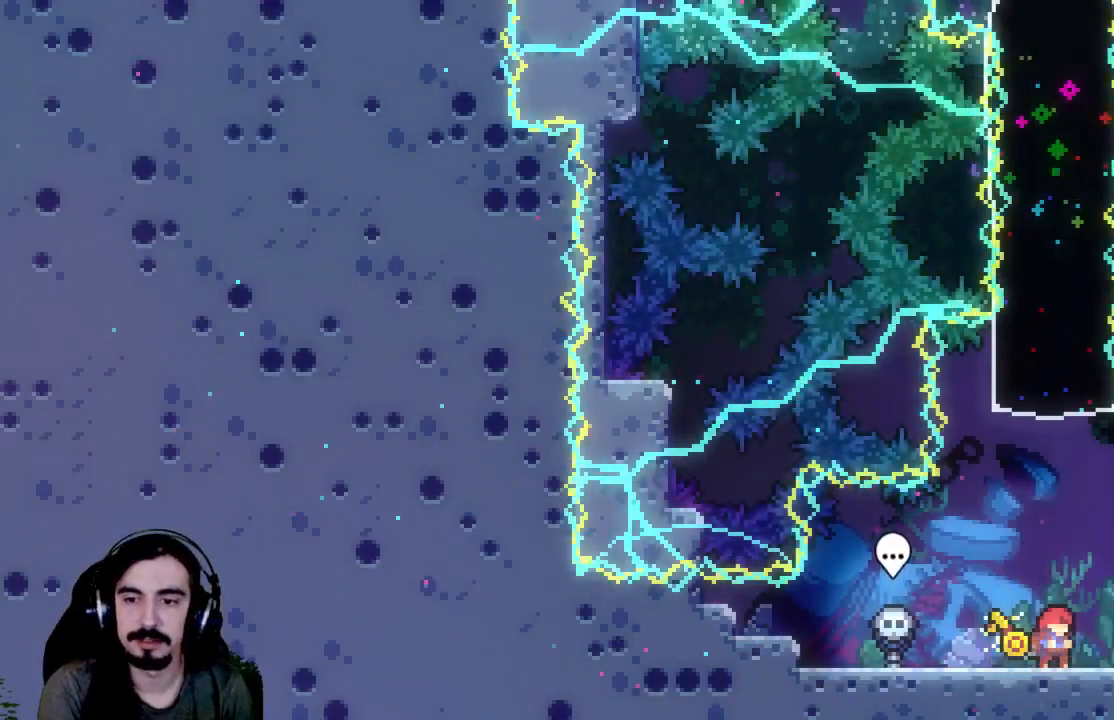
{"buttons": ["X", "R2", "DPAD_UP"], "left_stick": "center", "events": [[50, "A", "down"], [133, "DPAD_UP", "down"], [283, "A", "up"], [350, "X", "down"]]}
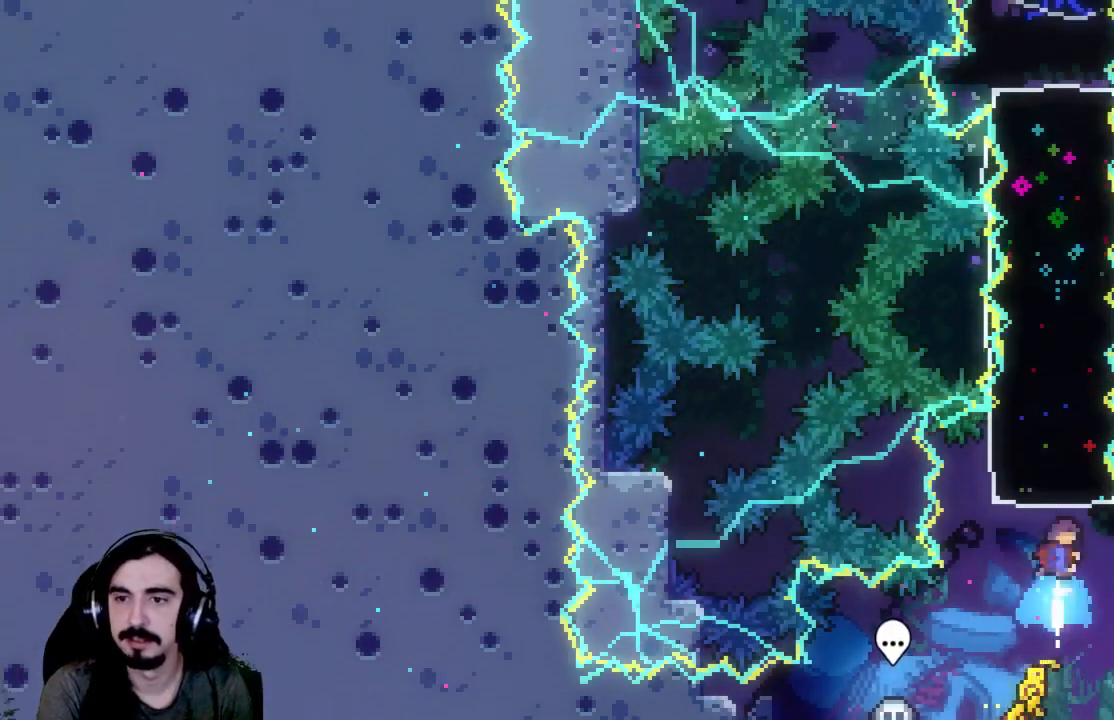
{"buttons": ["R2", "DPAD_UP"], "left_stick": "center", "events": [[100, "X", "up"]]}
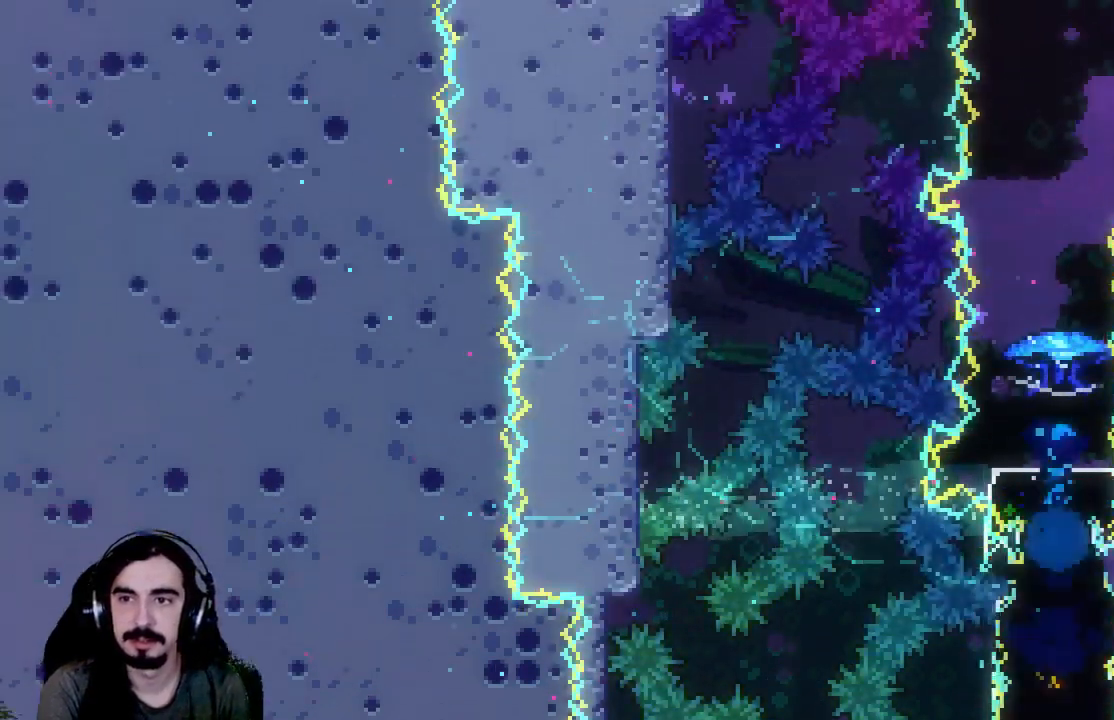
{"buttons": ["R2", "DPAD_UP"], "left_stick": "center", "events": []}
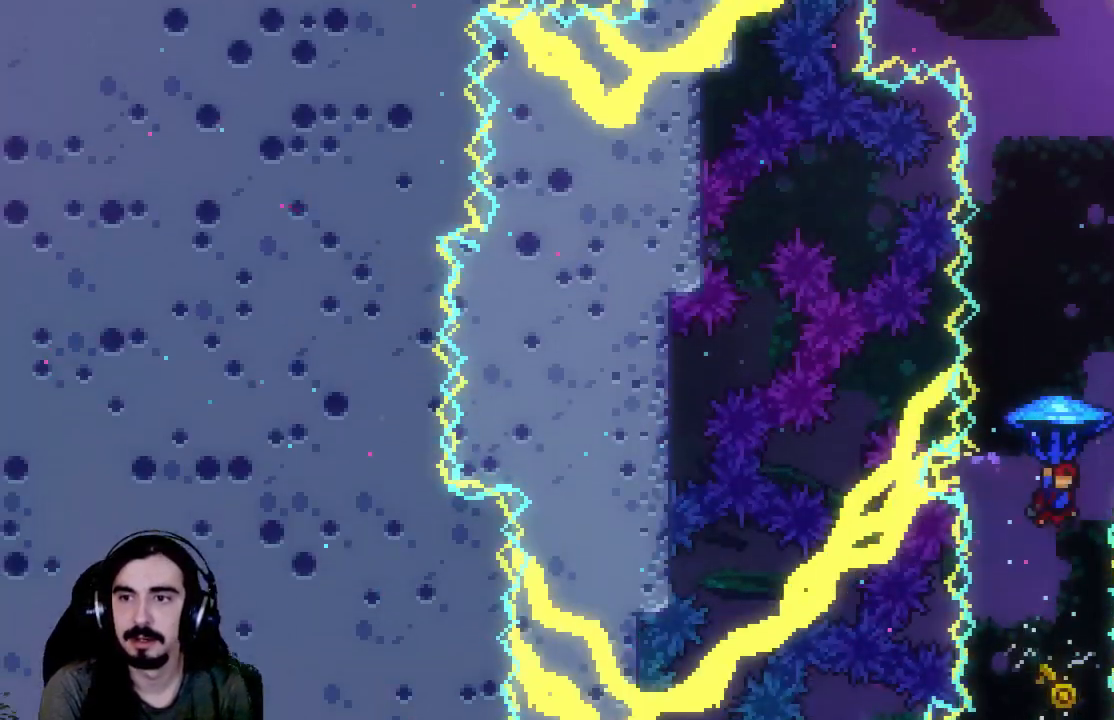
{"buttons": [], "left_stick": "center", "events": [[433, "DPAD_UP", "up"], [467, "R2", "up"]]}
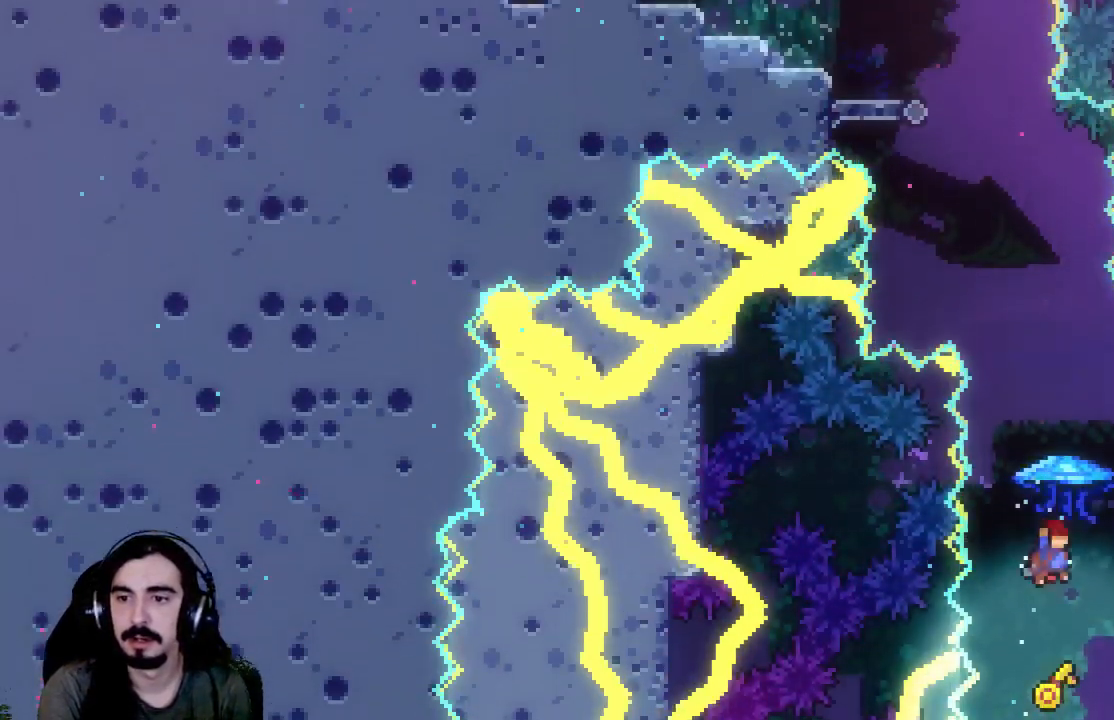
{"buttons": ["X", "R2", "DPAD_UP"], "left_stick": "center", "events": [[233, "DPAD_UP", "down"], [267, "R2", "down"], [267, "X", "down"]]}
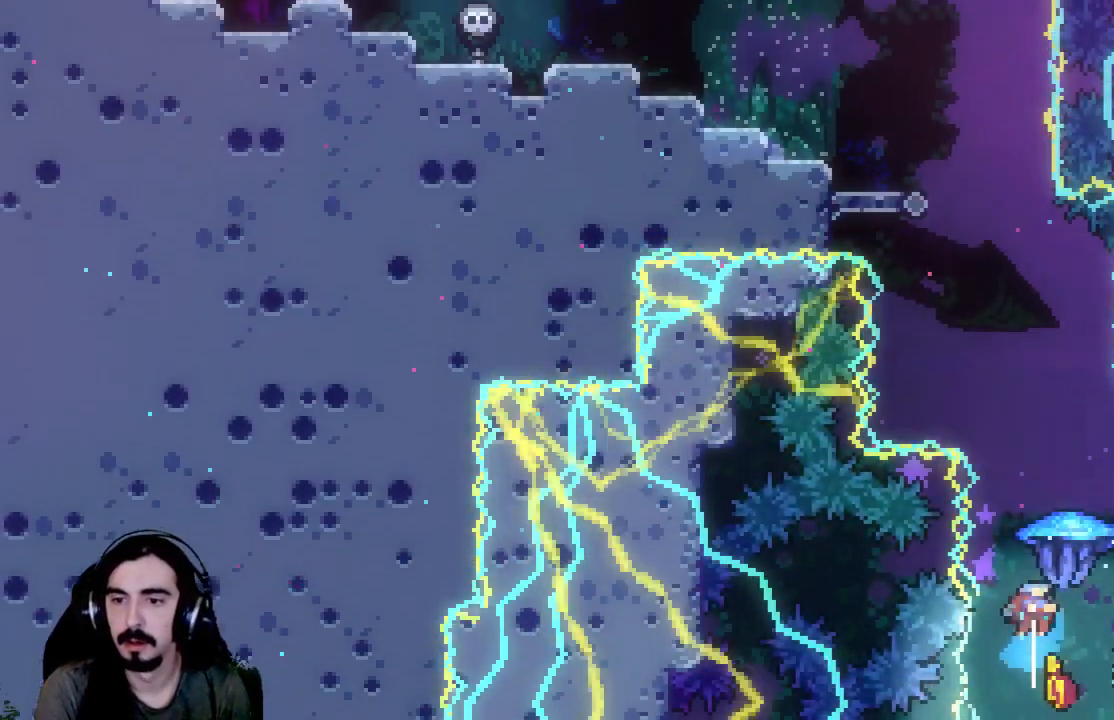
{"buttons": ["X", "R2", "DPAD_UP", "DPAD_LEFT"], "left_stick": "center", "events": [[433, "DPAD_LEFT", "down"]]}
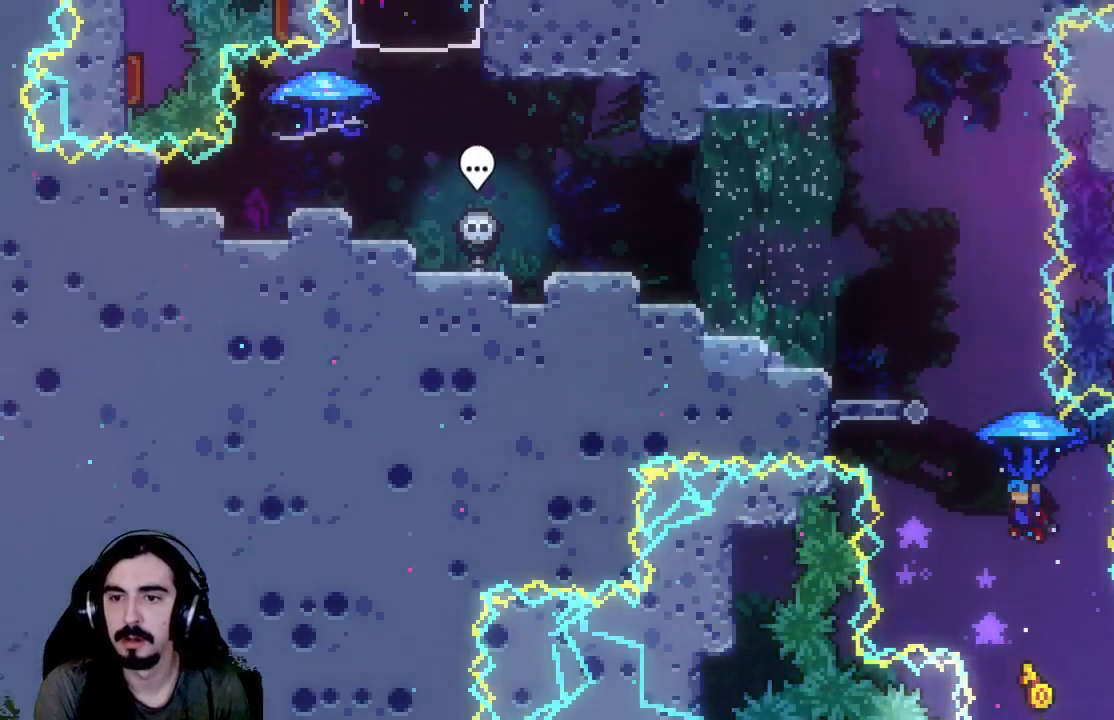
{"buttons": ["R2"], "left_stick": "center", "events": [[17, "DPAD_UP", "up"], [67, "X", "up"], [433, "DPAD_LEFT", "up"]]}
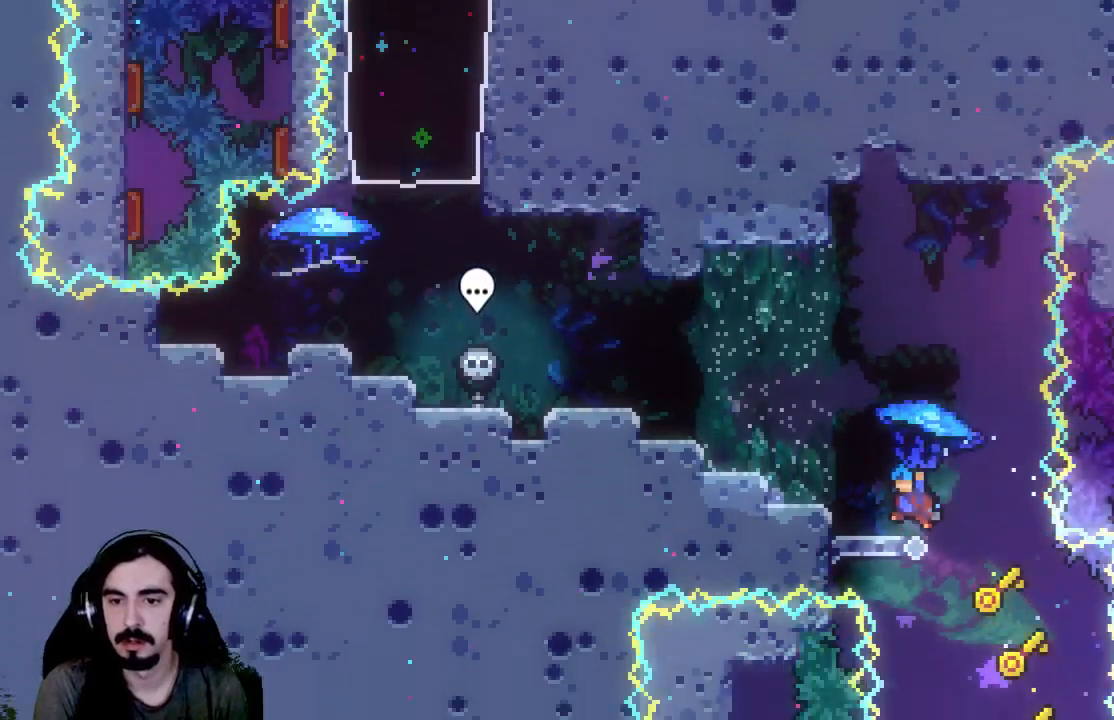
{"buttons": ["R2", "DPAD_UP"], "left_stick": "center", "events": [[50, "DPAD_RIGHT", "down"], [250, "DPAD_RIGHT", "up"], [467, "DPAD_UP", "down"]]}
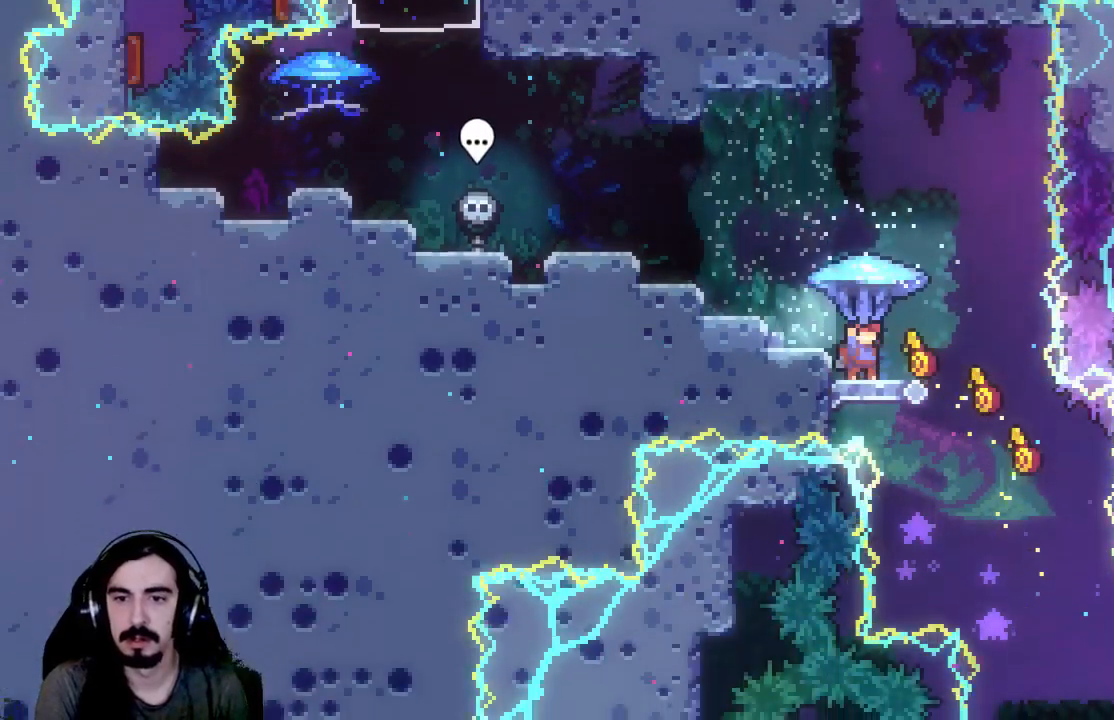
{"buttons": ["R2", "DPAD_LEFT"], "left_stick": "center", "events": [[167, "DPAD_UP", "up"], [433, "DPAD_LEFT", "down"]]}
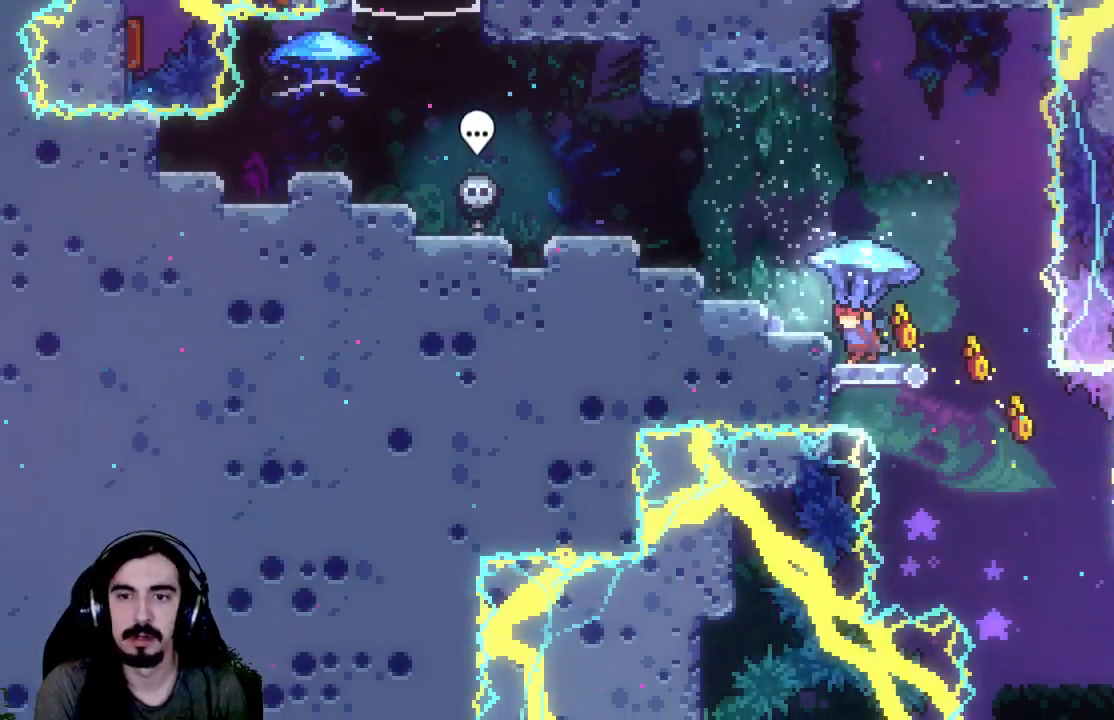
{"buttons": ["A", "R2", "DPAD_LEFT"], "left_stick": "center", "events": [[33, "DPAD_LEFT", "up"], [383, "A", "down"], [417, "DPAD_LEFT", "down"]]}
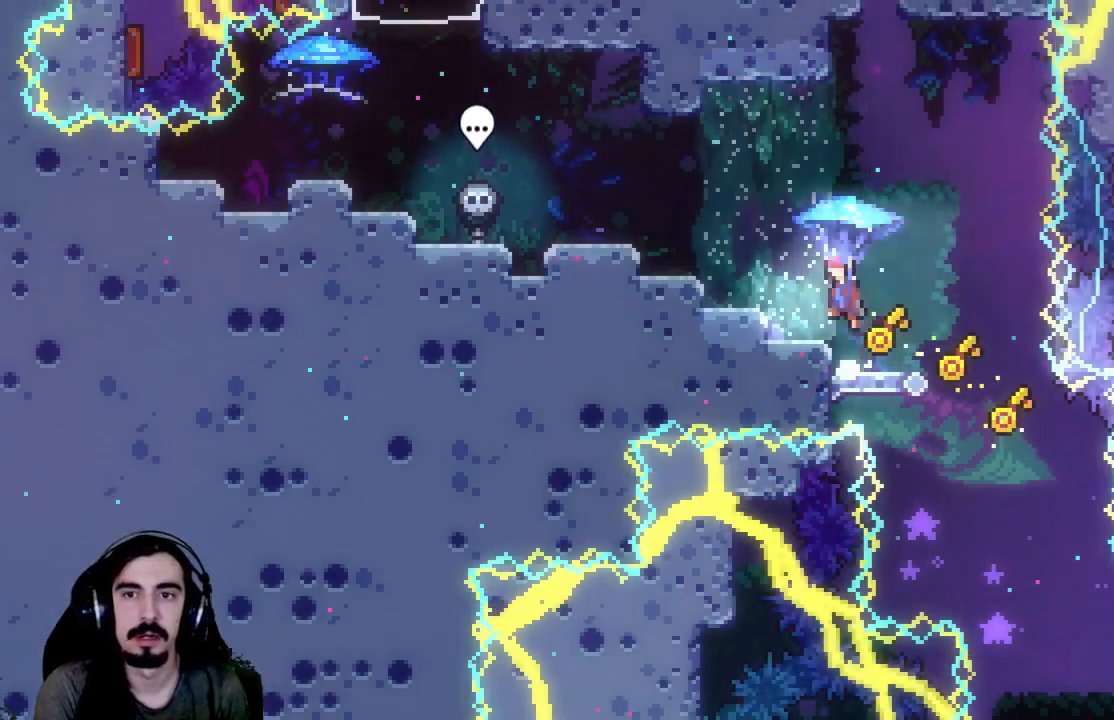
{"buttons": ["R2", "DPAD_LEFT"], "left_stick": "center", "events": [[317, "A", "up"]]}
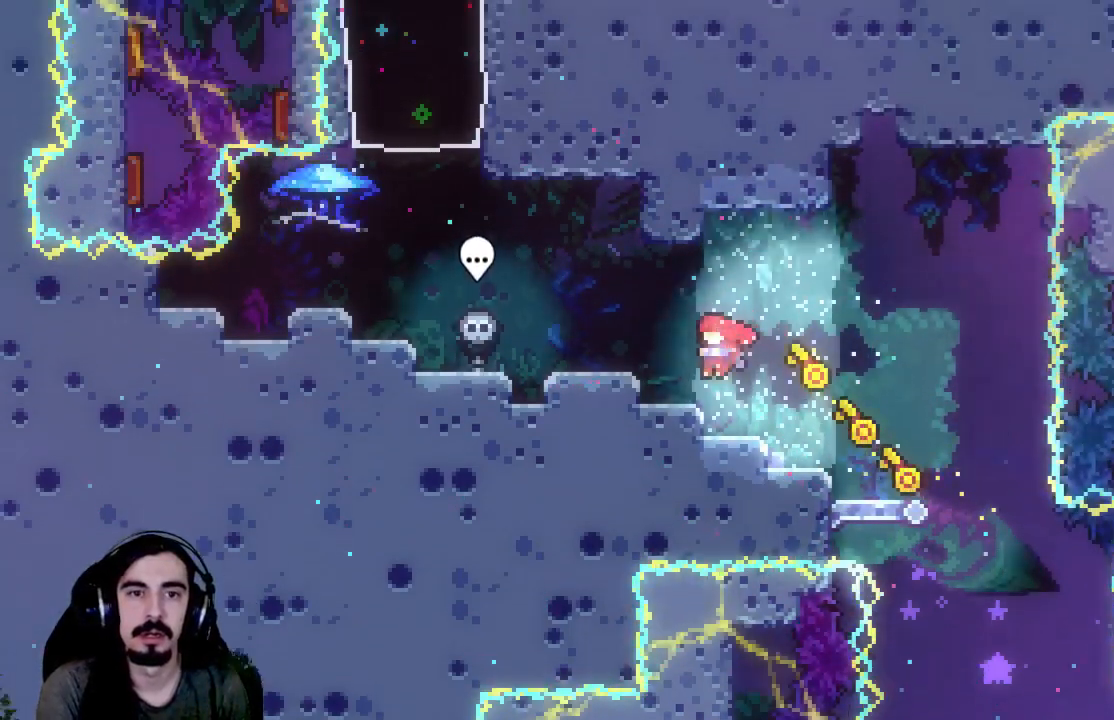
{"buttons": ["R2", "DPAD_LEFT"], "left_stick": "center", "events": [[133, "A", "down"], [300, "A", "up"]]}
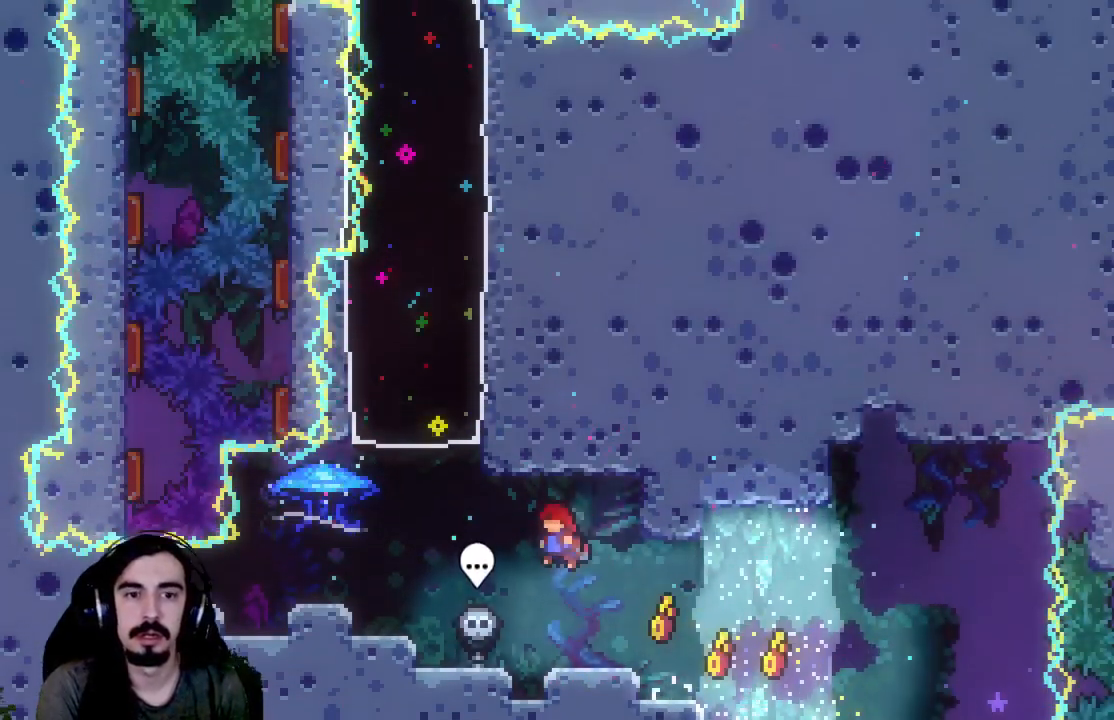
{"buttons": ["R2"], "left_stick": "center", "events": [[150, "DPAD_LEFT", "up"]]}
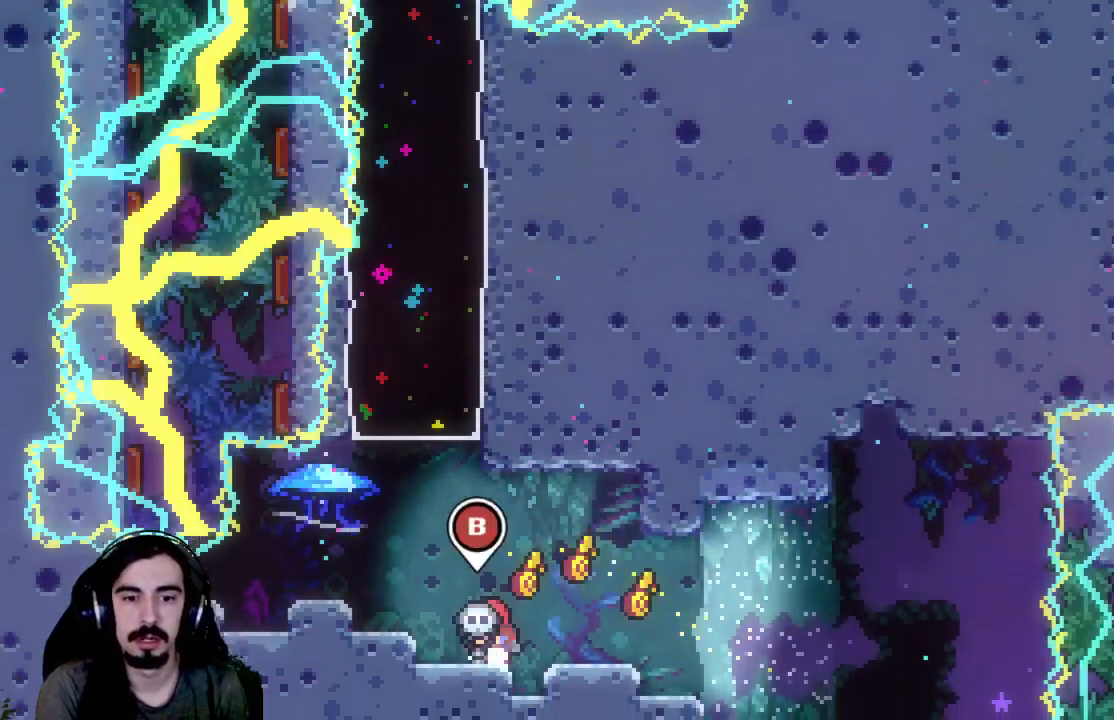
{"buttons": ["R2", "DPAD_LEFT"], "left_stick": "center", "events": [[17, "DPAD_LEFT", "down"], [167, "DPAD_LEFT", "up"], [450, "DPAD_LEFT", "down"]]}
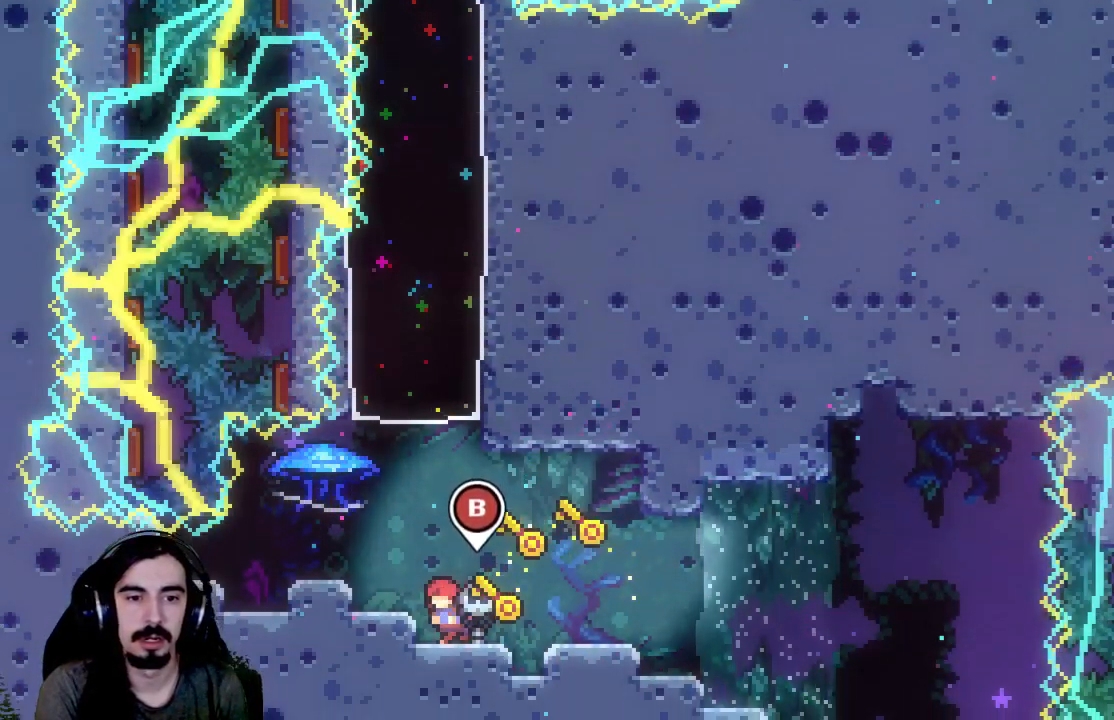
{"buttons": ["R2"], "left_stick": "center", "events": [[17, "A", "down"], [167, "DPAD_LEFT", "up"], [200, "A", "up"], [350, "DPAD_LEFT", "down"], [483, "DPAD_LEFT", "up"]]}
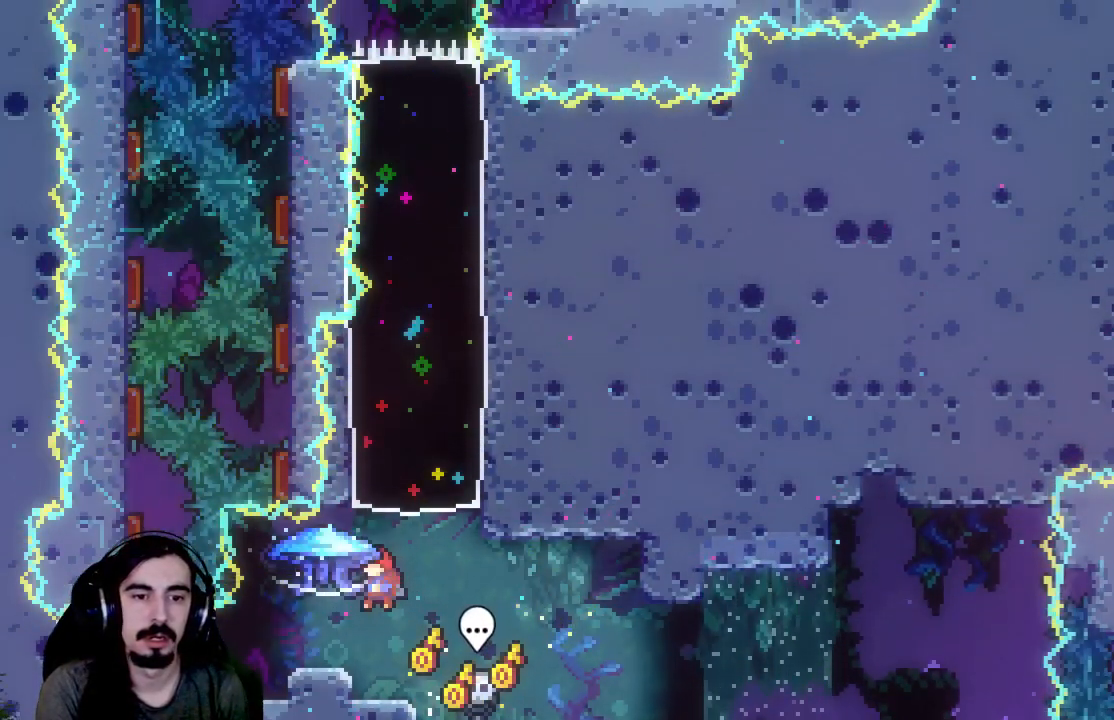
{"buttons": ["R2"], "left_stick": "center", "events": [[217, "DPAD_LEFT", "down"], [383, "DPAD_LEFT", "up"]]}
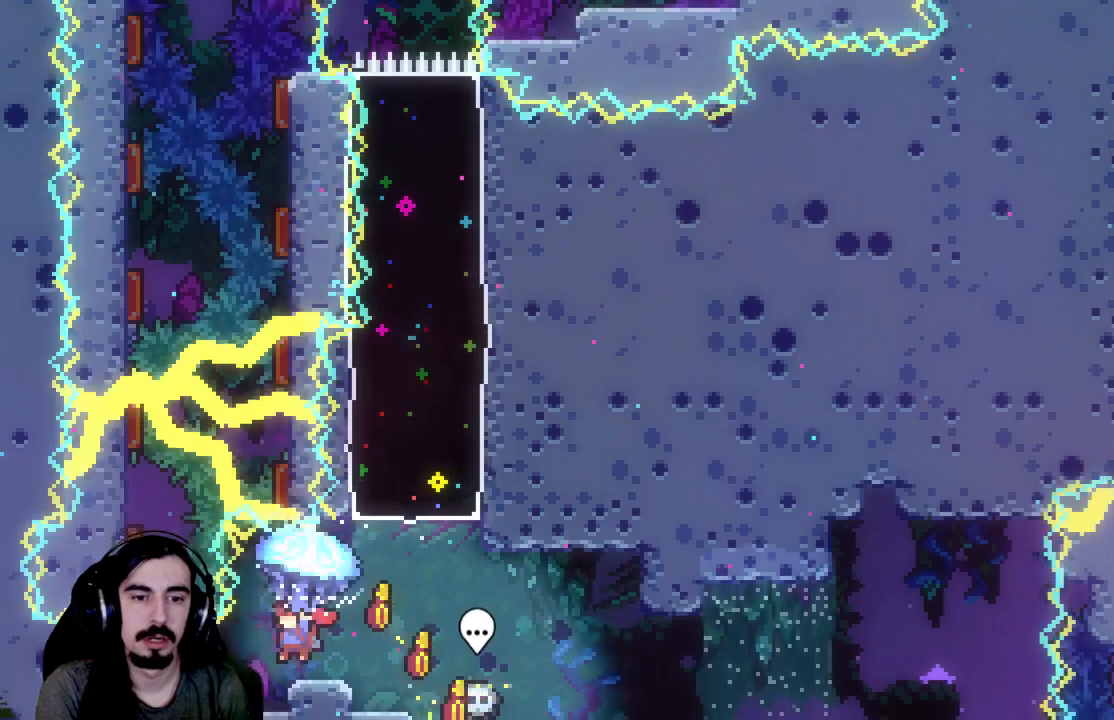
{"buttons": ["R2", "DPAD_RIGHT"], "left_stick": "center", "events": [[417, "DPAD_RIGHT", "down"]]}
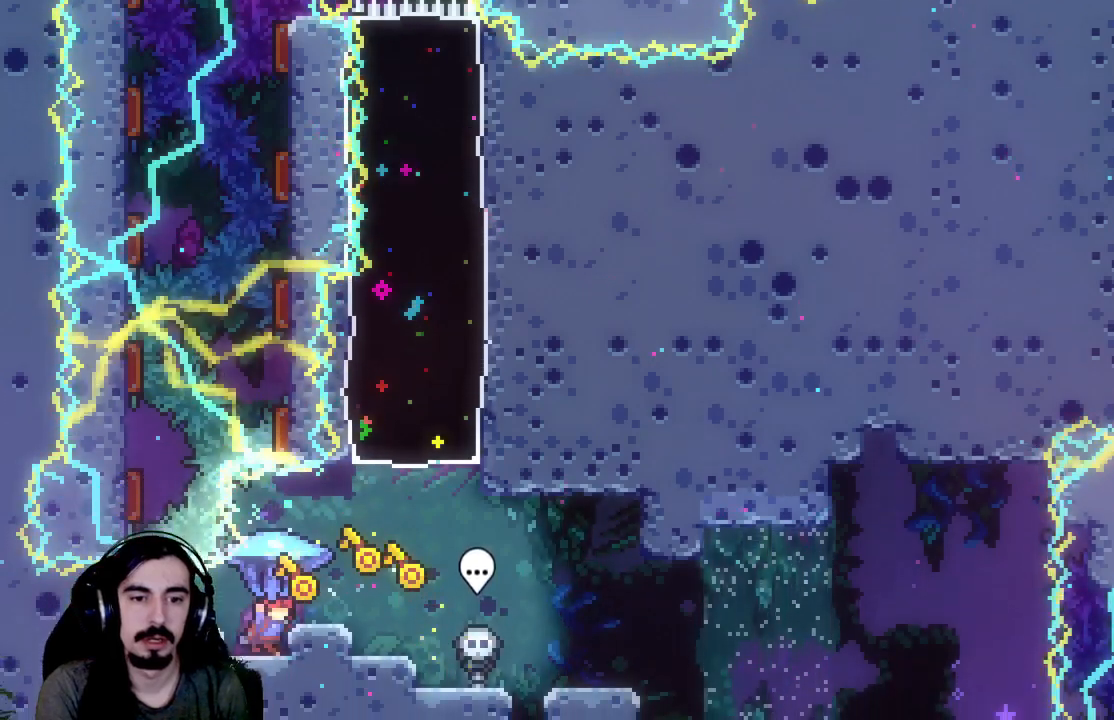
{"buttons": ["R2"], "left_stick": "center", "events": [[67, "A", "down"], [83, "DPAD_RIGHT", "up"], [167, "A", "up"], [200, "DPAD_RIGHT", "down"], [383, "DPAD_RIGHT", "up"]]}
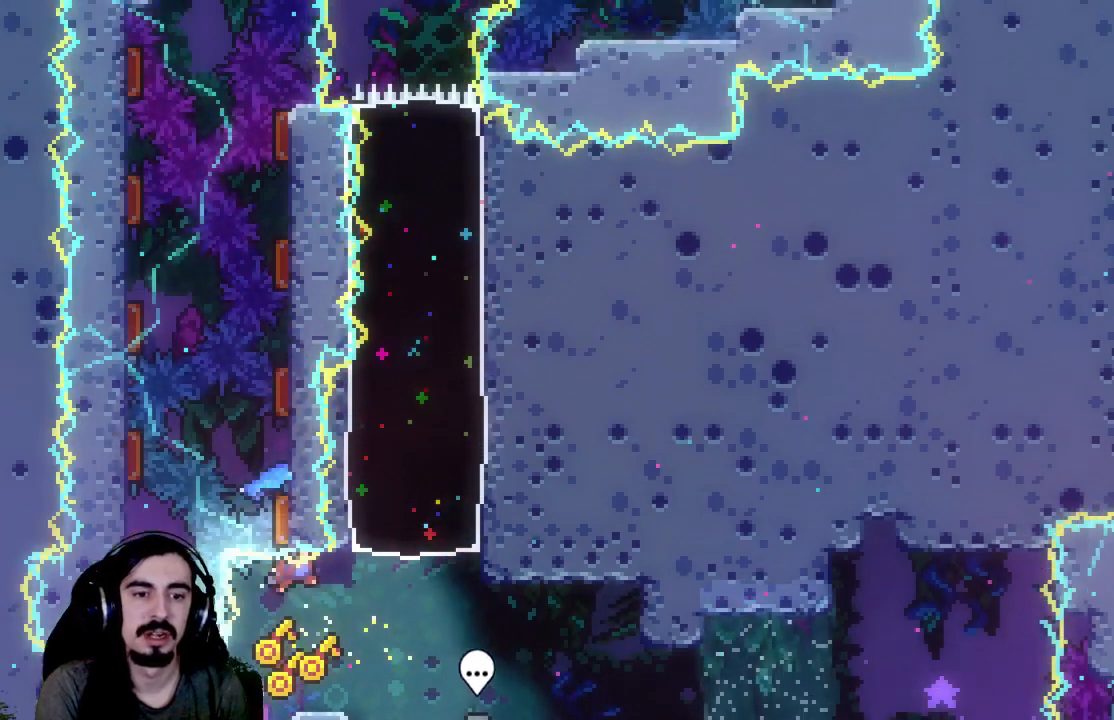
{"buttons": ["R2"], "left_stick": "center", "events": [[67, "DPAD_RIGHT", "down"], [233, "DPAD_RIGHT", "up"]]}